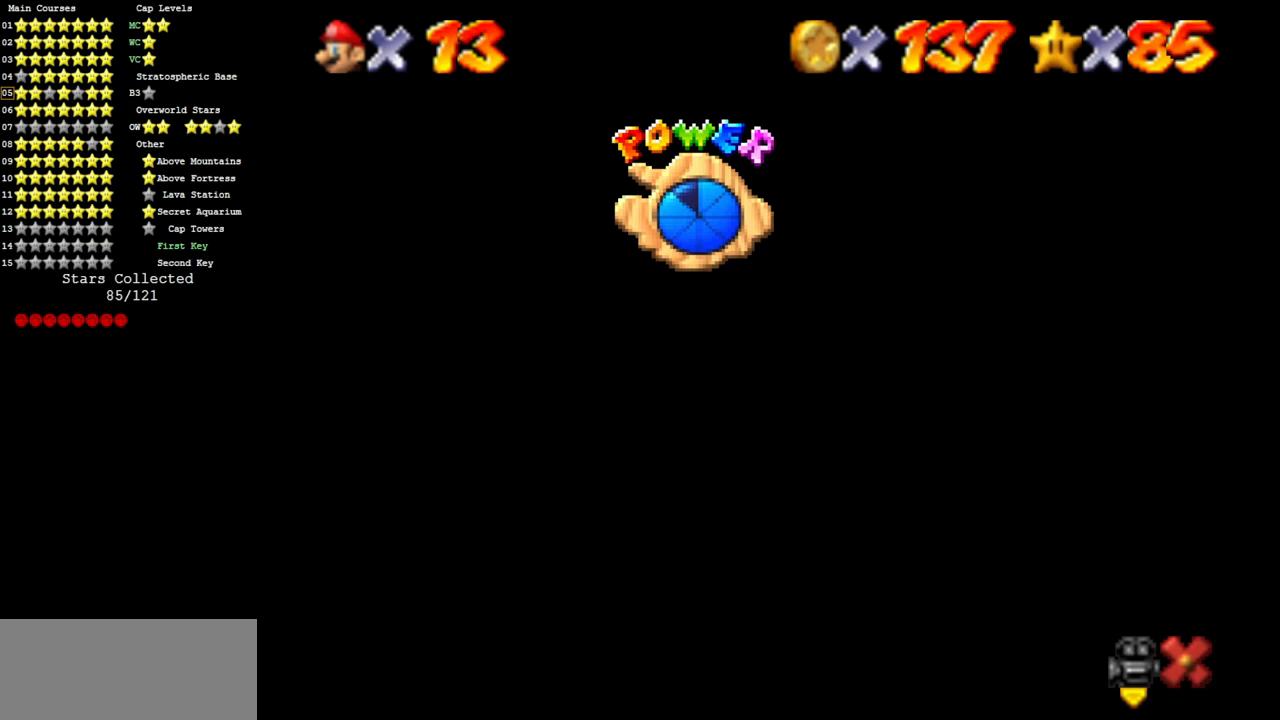
Gameplay with a controller (Nintendo layout); each line is a JSON object with the inputs held at the frame after it. "events" lists button and stick changes between this image and that frame as [ms after this image, input, new state], when the widget could be followed in between. Not read: L3 R3 other_buttons.
{"buttons": [], "left_stick": "center", "events": []}
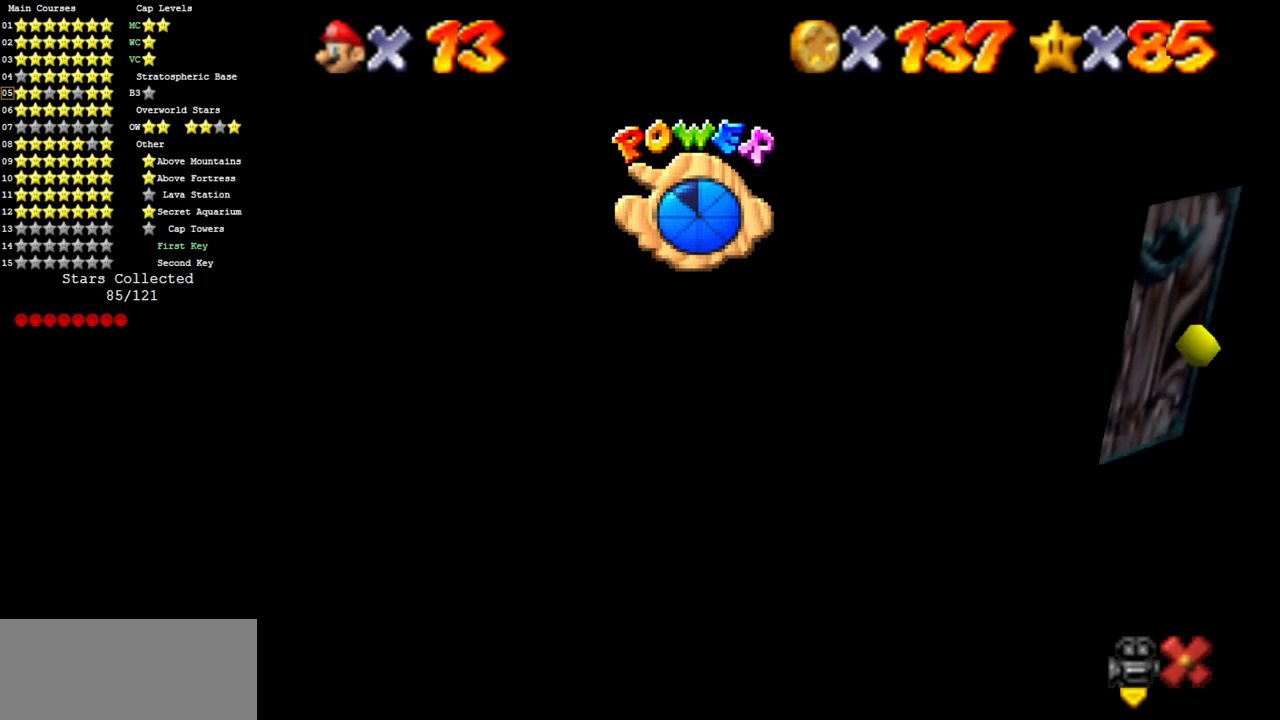
{"buttons": [], "left_stick": "left", "events": [[217, "left_stick", "left"]]}
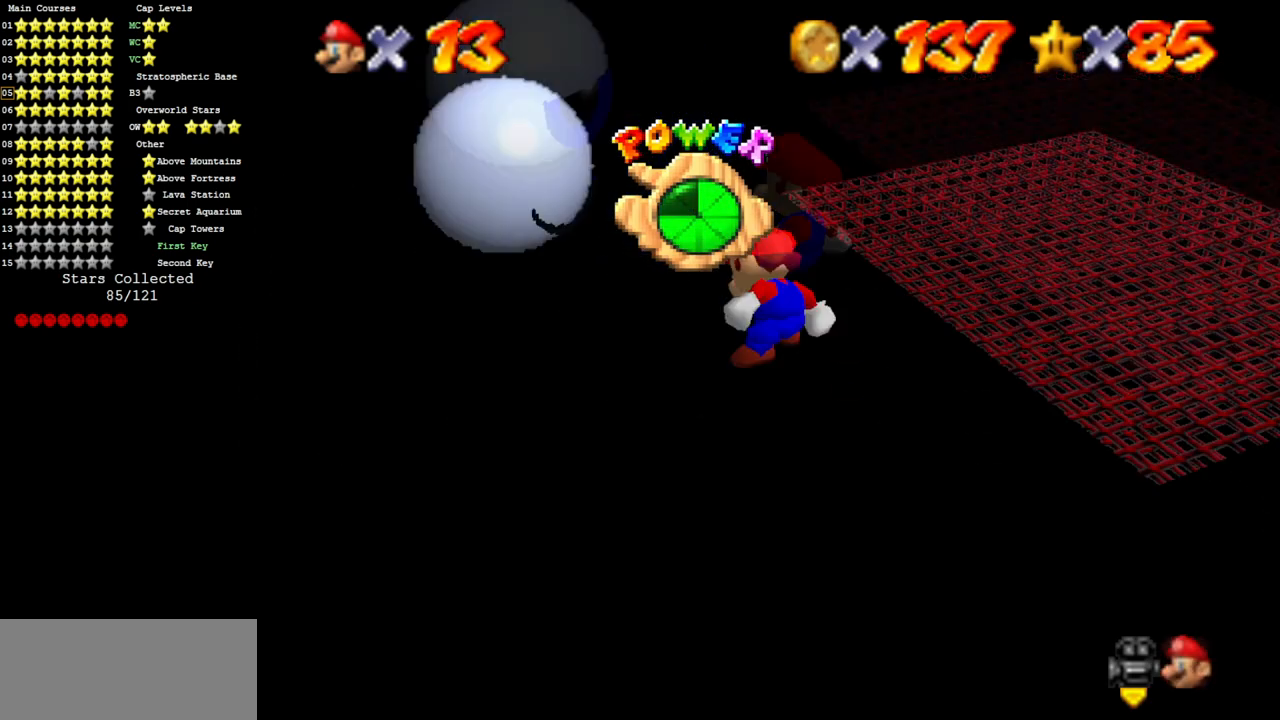
{"buttons": [], "left_stick": "down-left", "events": [[50, "left_stick", "center"], [217, "left_stick", "left"], [367, "left_stick", "down-left"]]}
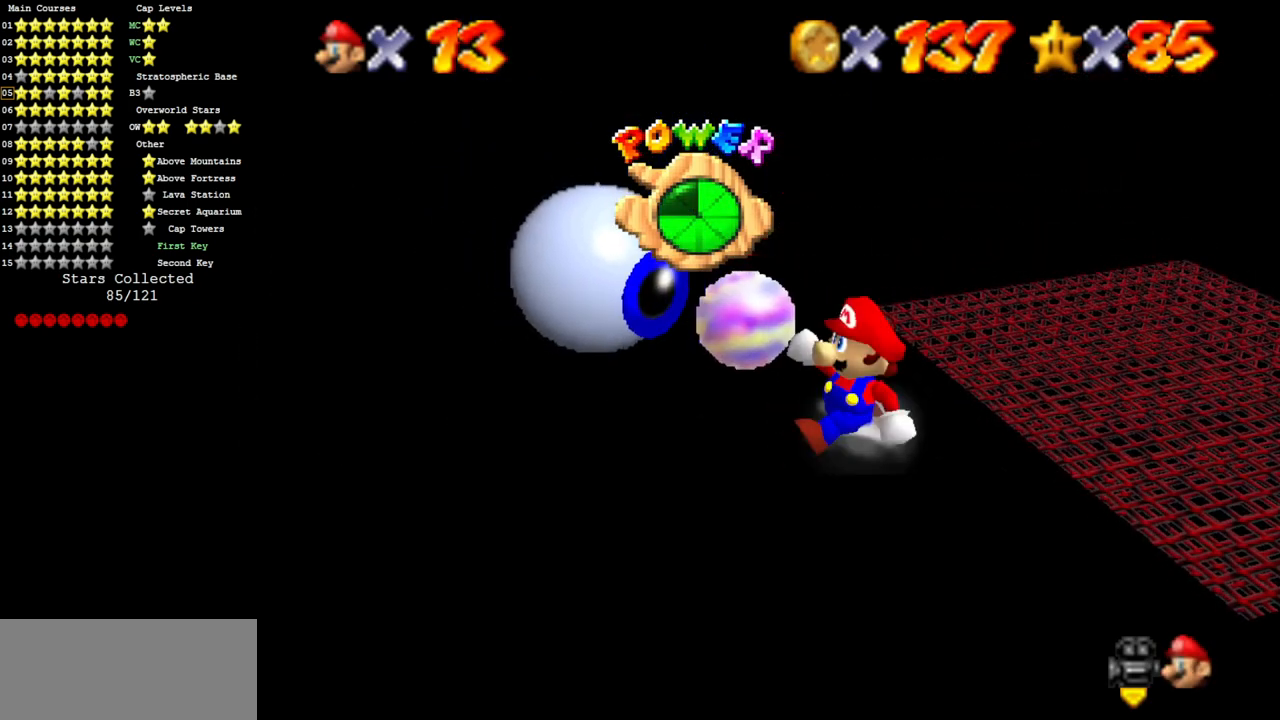
{"buttons": [], "left_stick": "up", "events": [[401, "left_stick", "up-left"], [451, "left_stick", "up"]]}
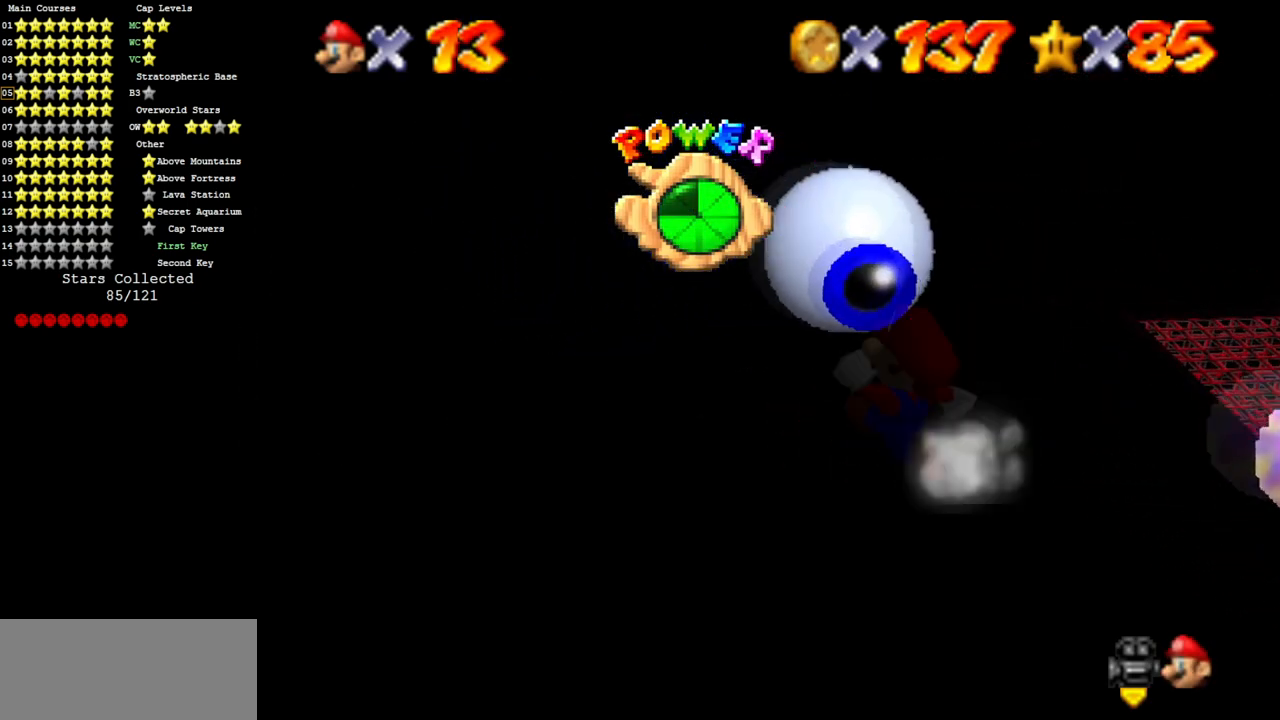
{"buttons": [], "left_stick": "right", "events": [[67, "left_stick", "up-right"], [167, "left_stick", "right"]]}
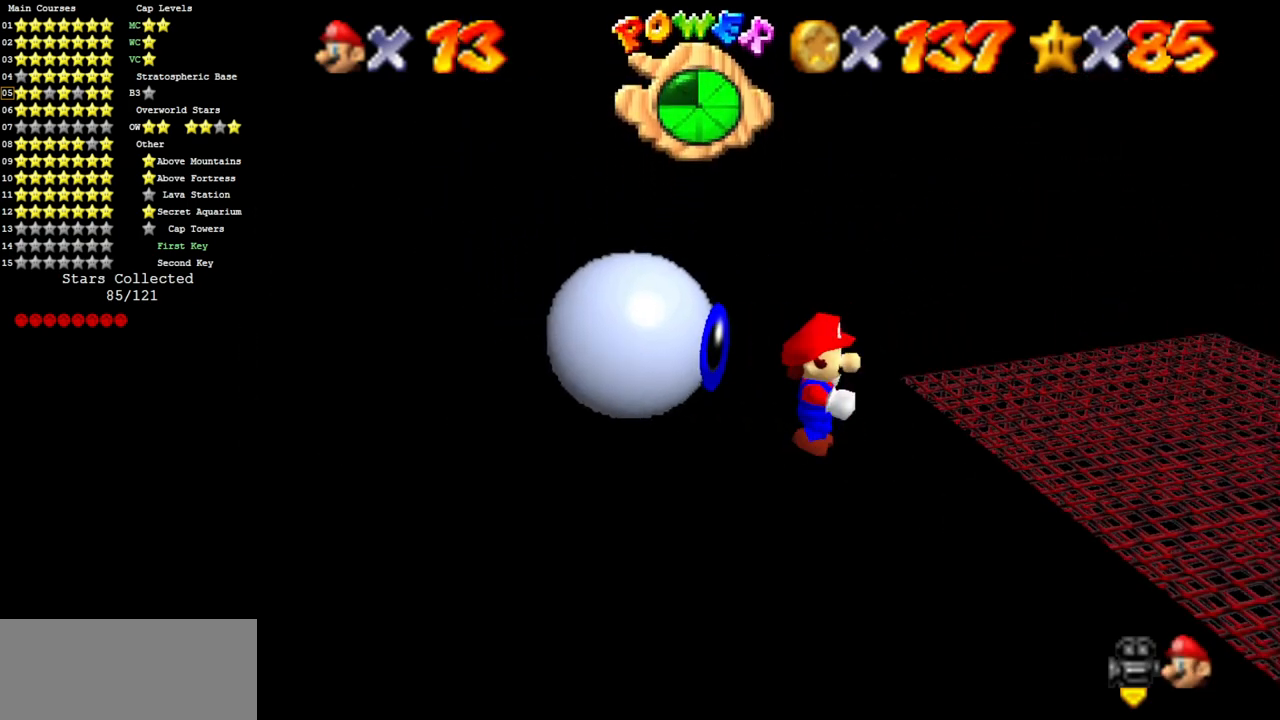
{"buttons": [], "left_stick": "center", "events": [[350, "left_stick", "center"]]}
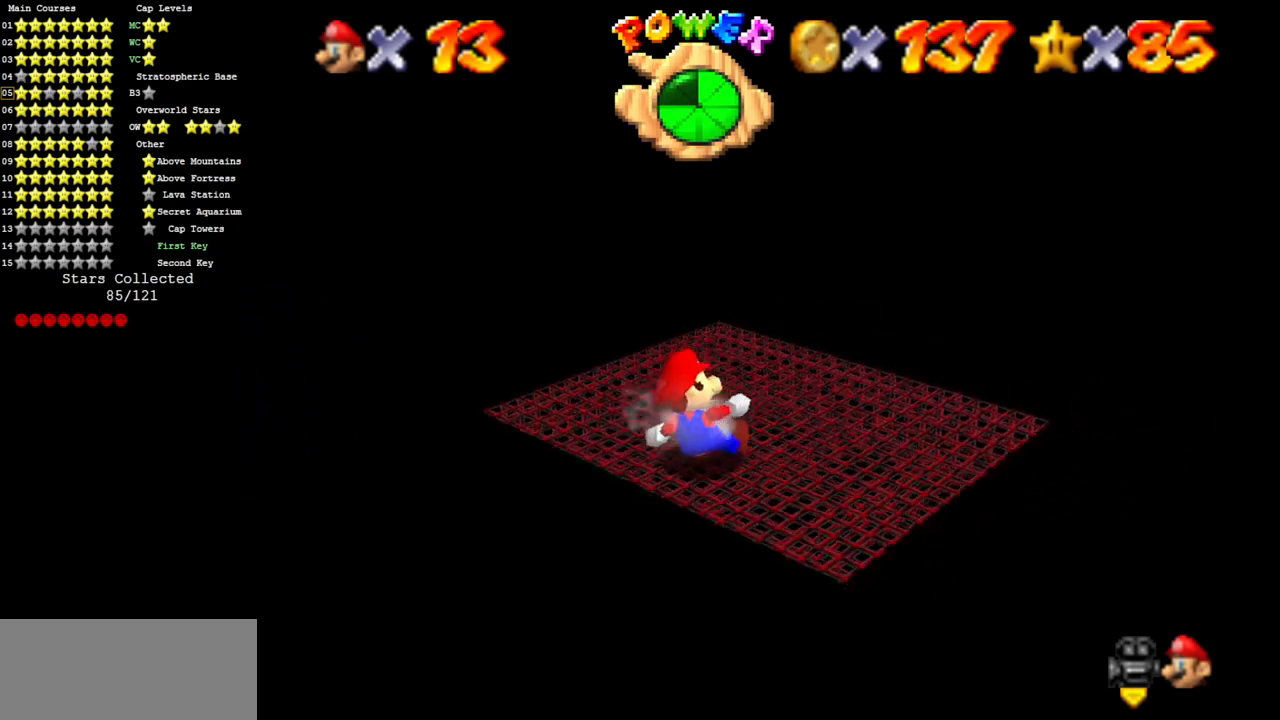
{"buttons": [], "left_stick": "left", "events": [[334, "left_stick", "left"]]}
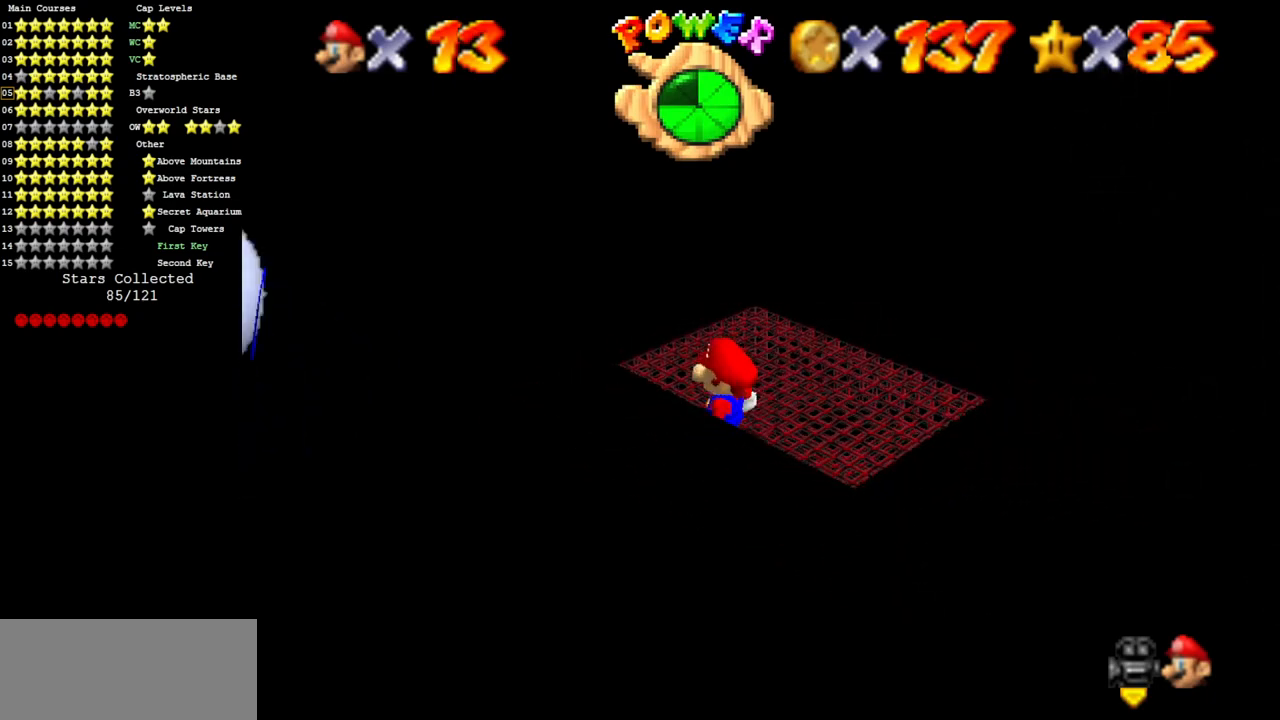
{"buttons": [], "left_stick": "left", "events": []}
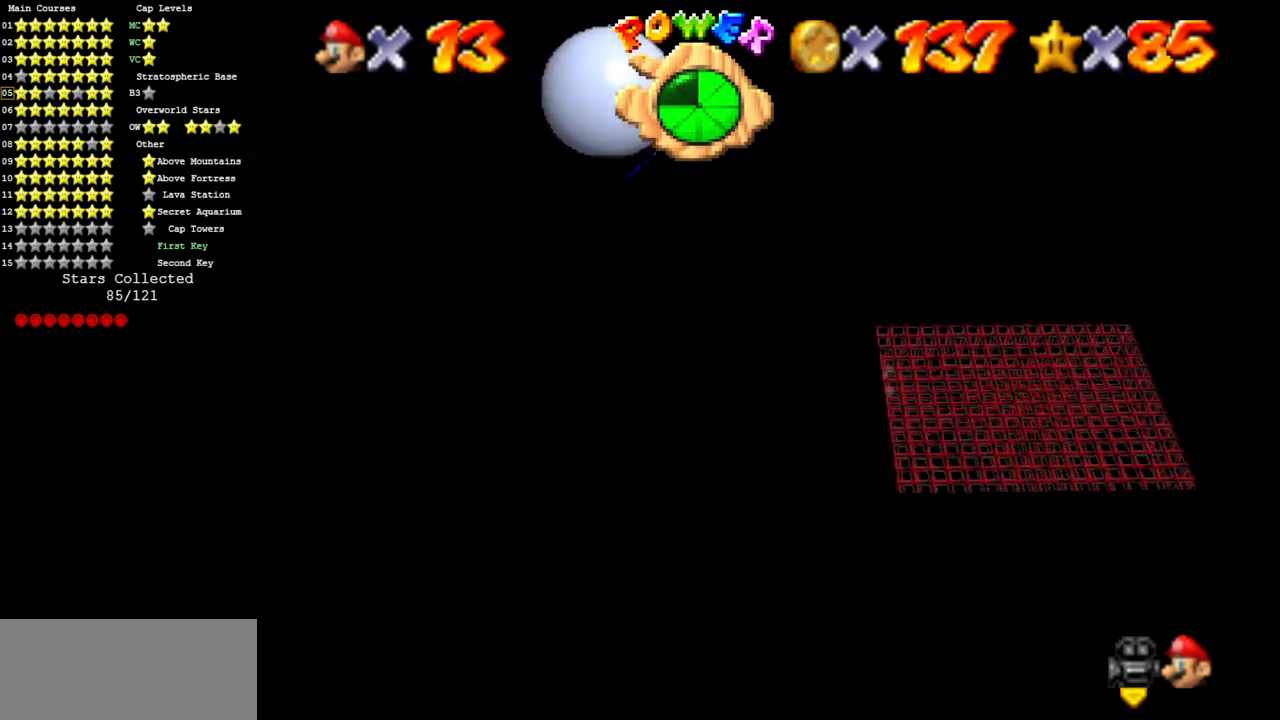
{"buttons": [], "left_stick": "right", "events": [[67, "left_stick", "center"], [284, "left_stick", "right"]]}
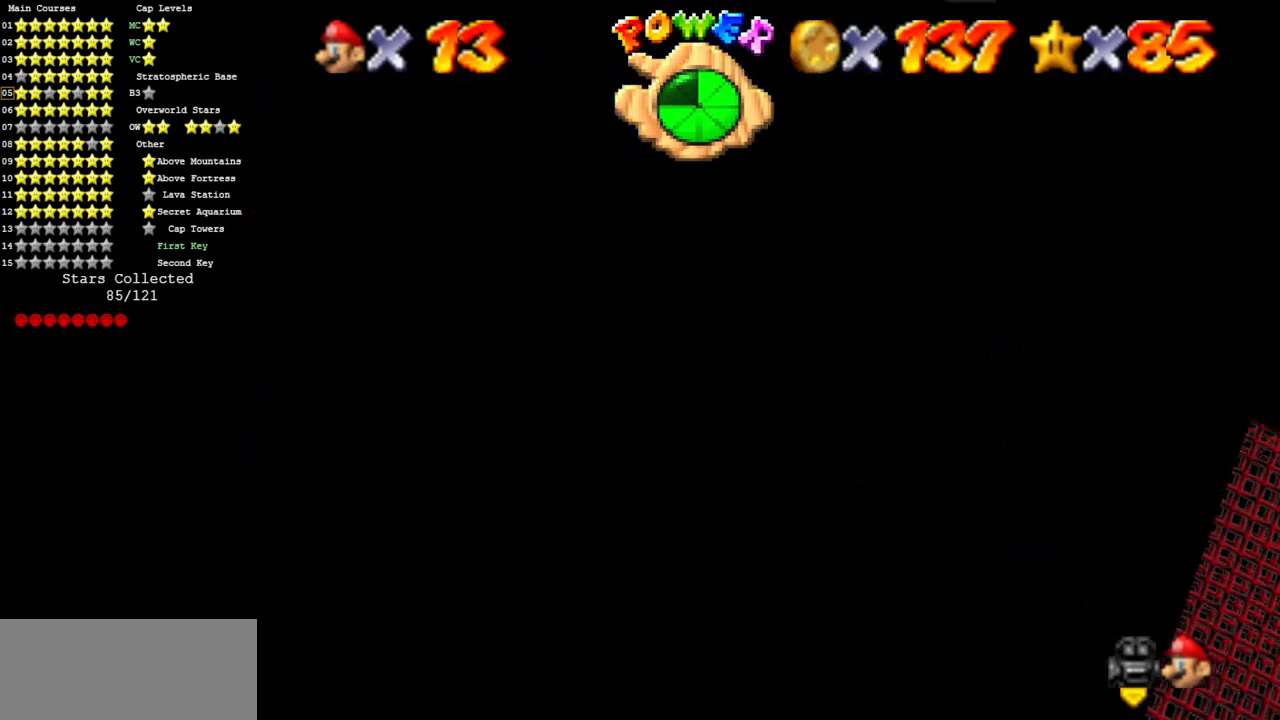
{"buttons": ["B"], "left_stick": "up-right", "events": [[117, "C_UP", "down"], [117, "left_stick", "up-left"], [167, "C_UP", "up"], [233, "left_stick", "up"], [383, "left_stick", "up-right"], [417, "B", "down"]]}
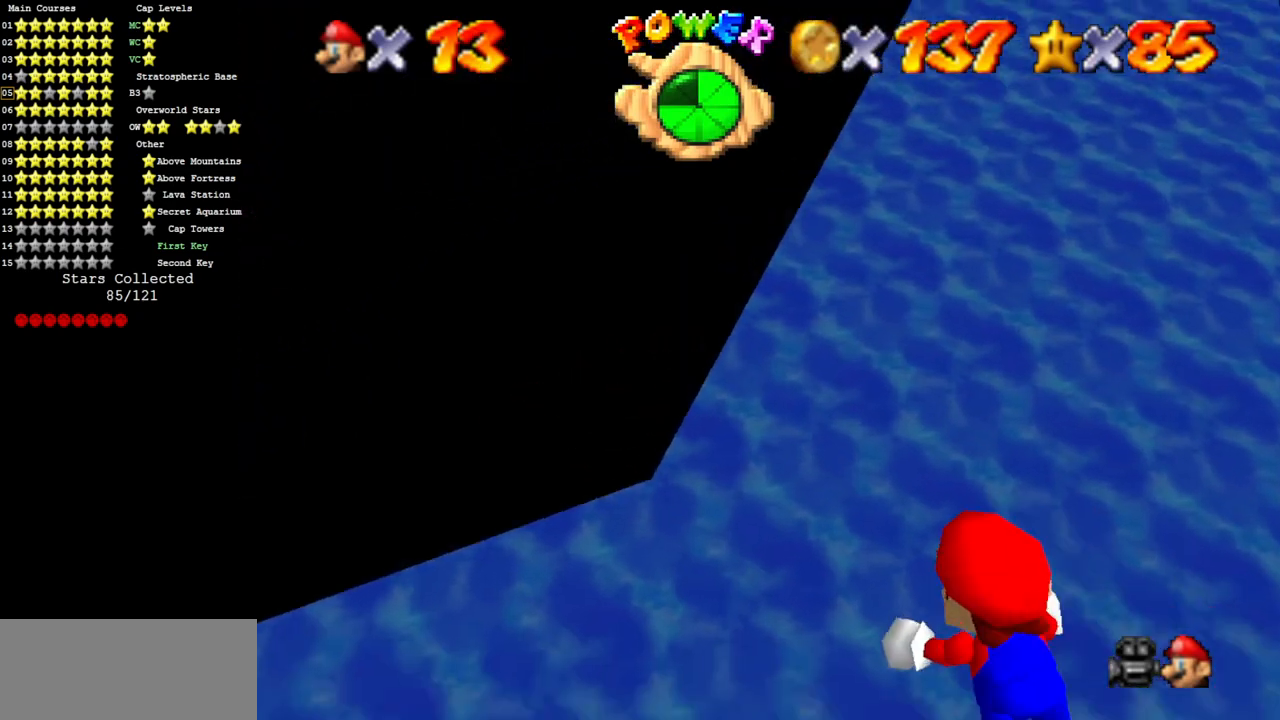
{"buttons": [], "left_stick": "up", "events": [[34, "B", "up"], [150, "left_stick", "up"], [234, "A", "down"], [284, "A", "up"]]}
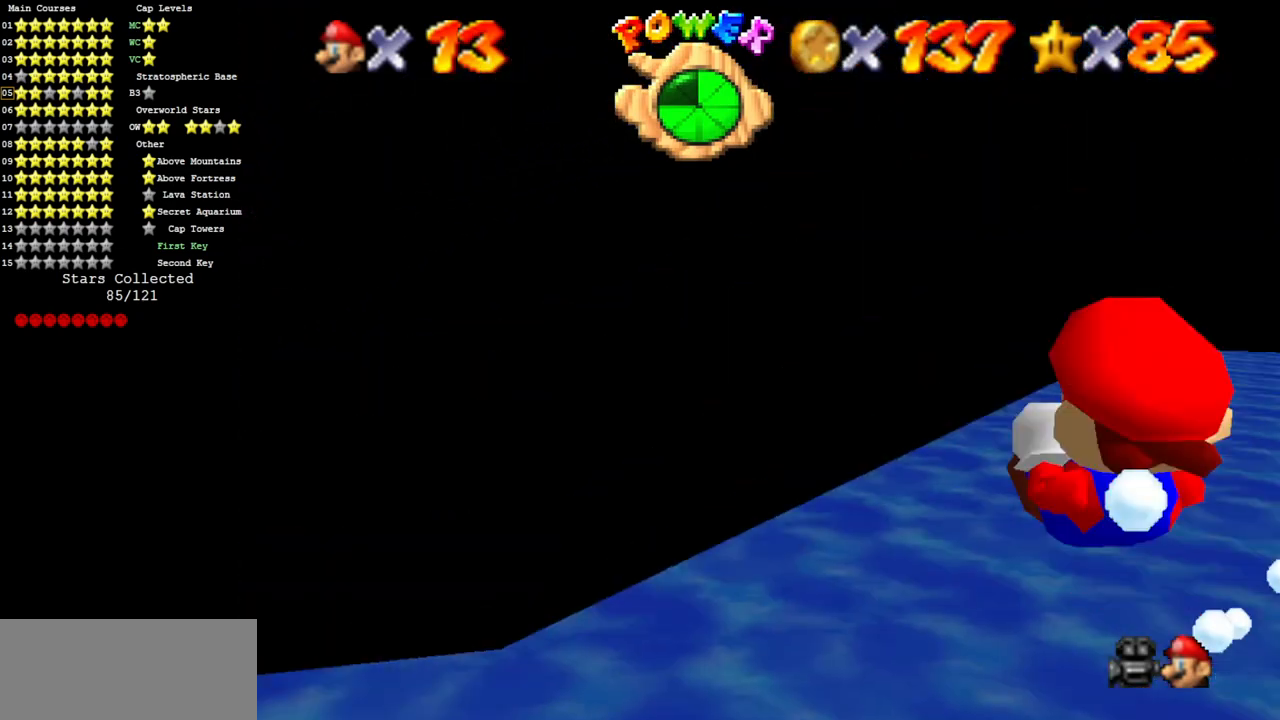
{"buttons": [], "left_stick": "up", "events": [[400, "A", "down"], [467, "A", "up"]]}
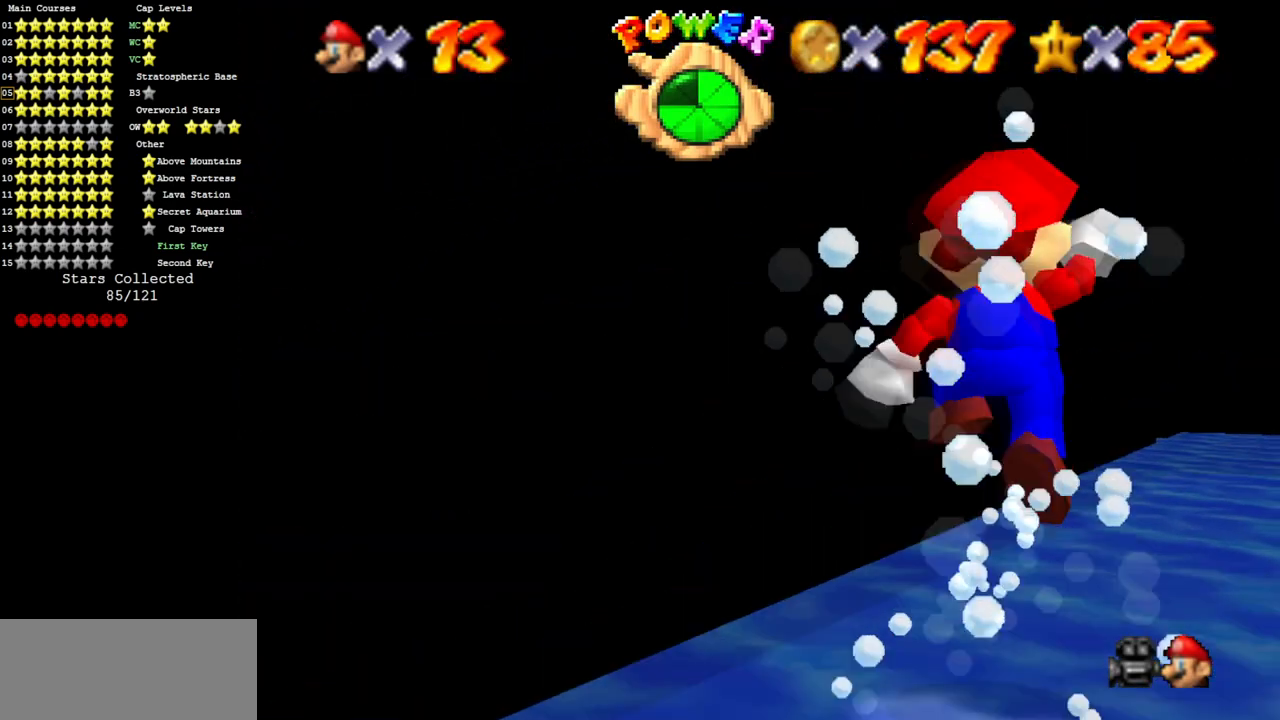
{"buttons": ["A"], "left_stick": "up", "events": [[251, "B", "down"], [301, "B", "up"], [484, "A", "down"]]}
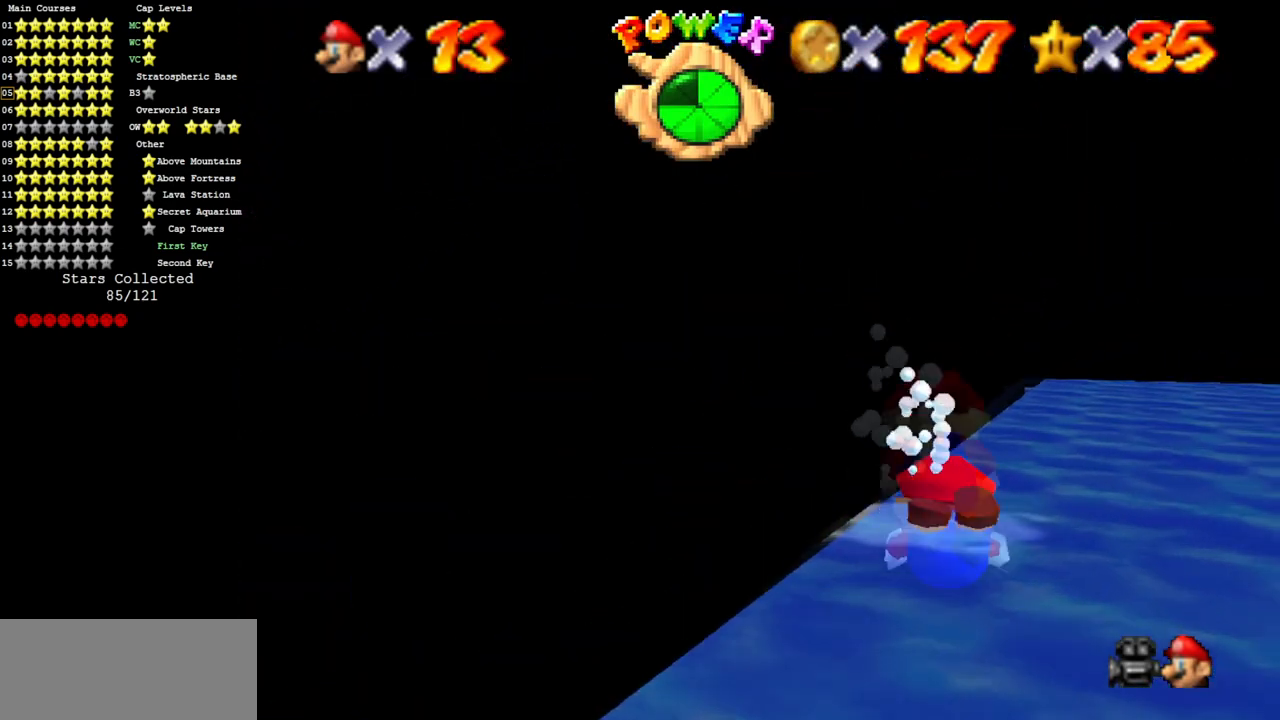
{"buttons": [], "left_stick": "up", "events": [[83, "A", "up"]]}
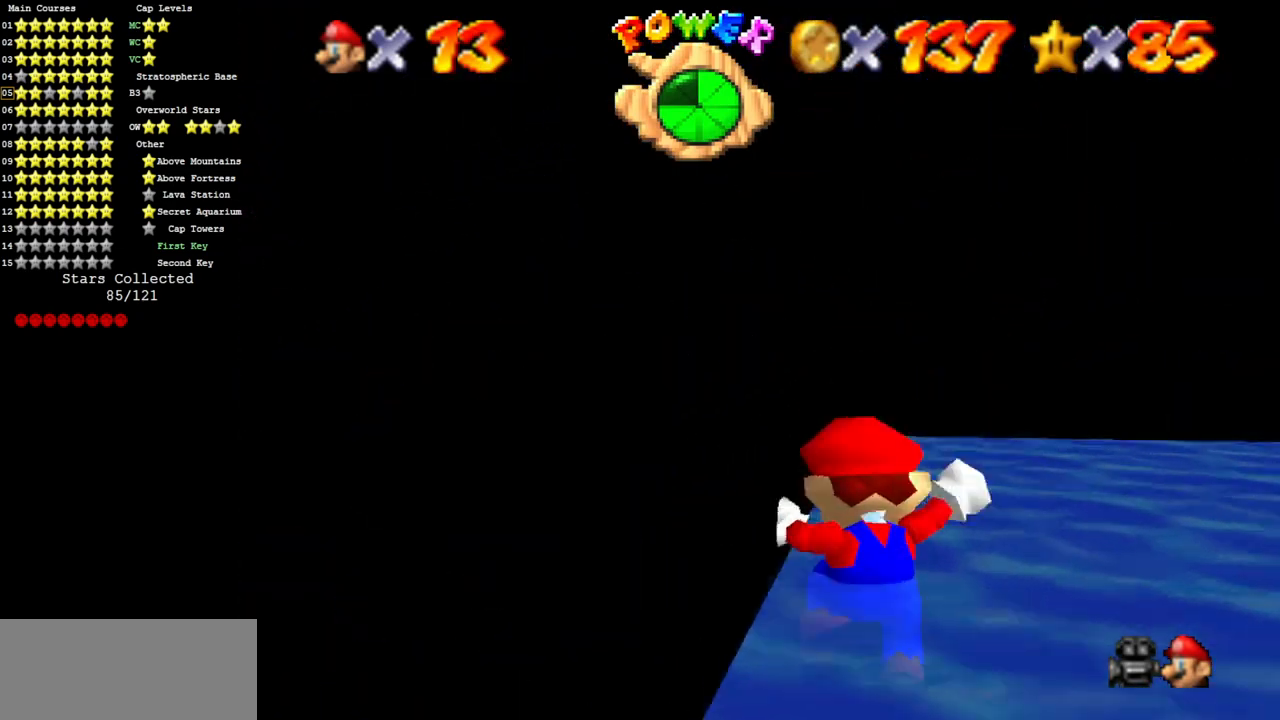
{"buttons": [], "left_stick": "up", "events": [[67, "left_stick", "up-left"], [434, "left_stick", "up"]]}
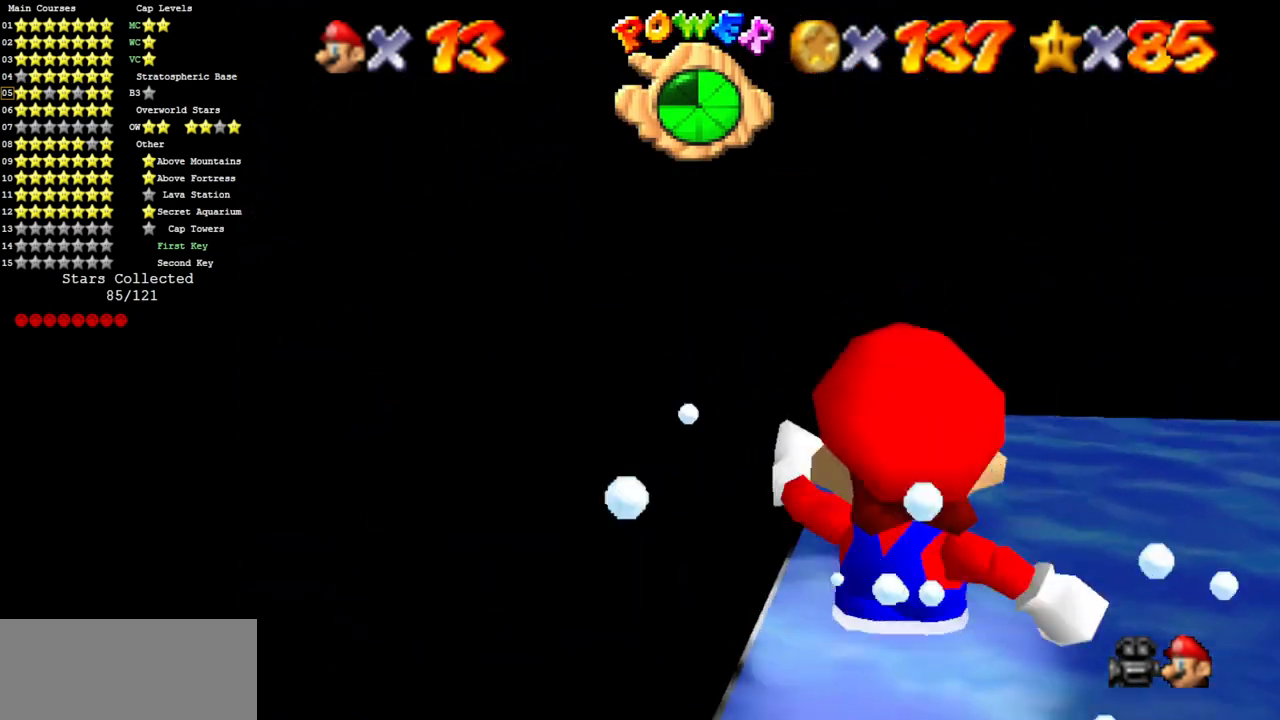
{"buttons": [], "left_stick": "up-left", "events": [[283, "left_stick", "up-left"]]}
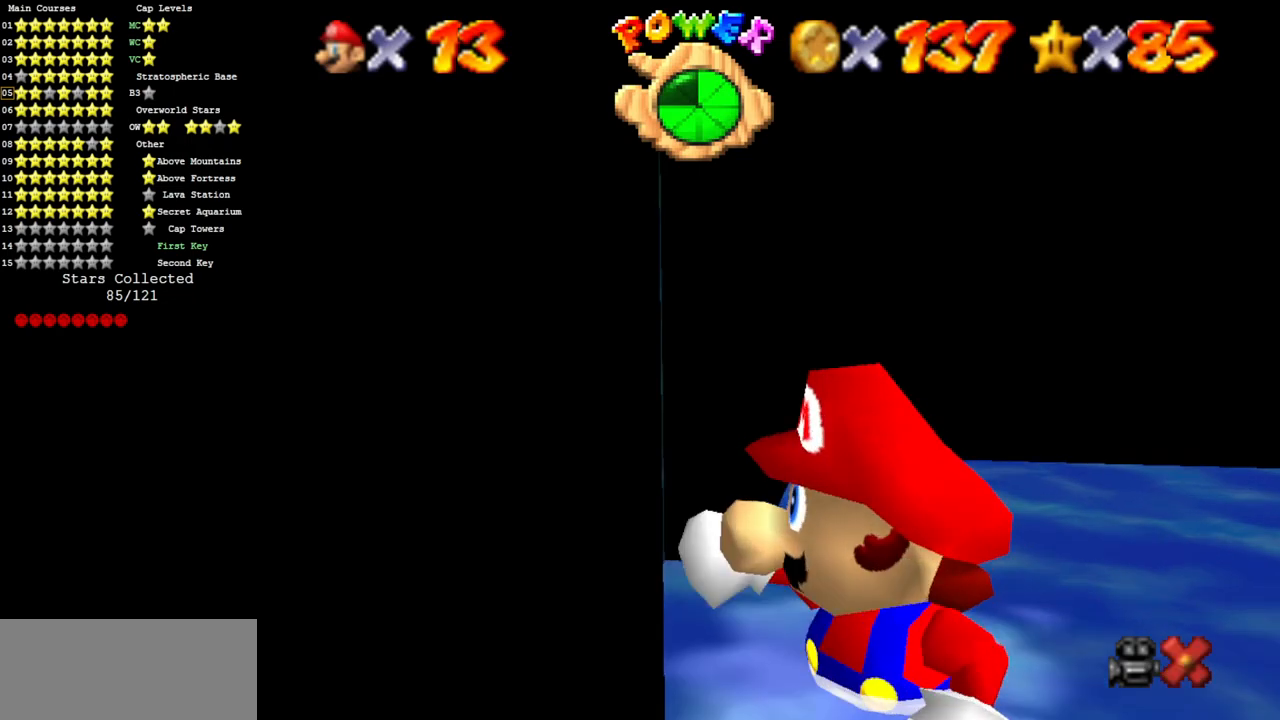
{"buttons": [], "left_stick": "center", "events": [[334, "left_stick", "center"]]}
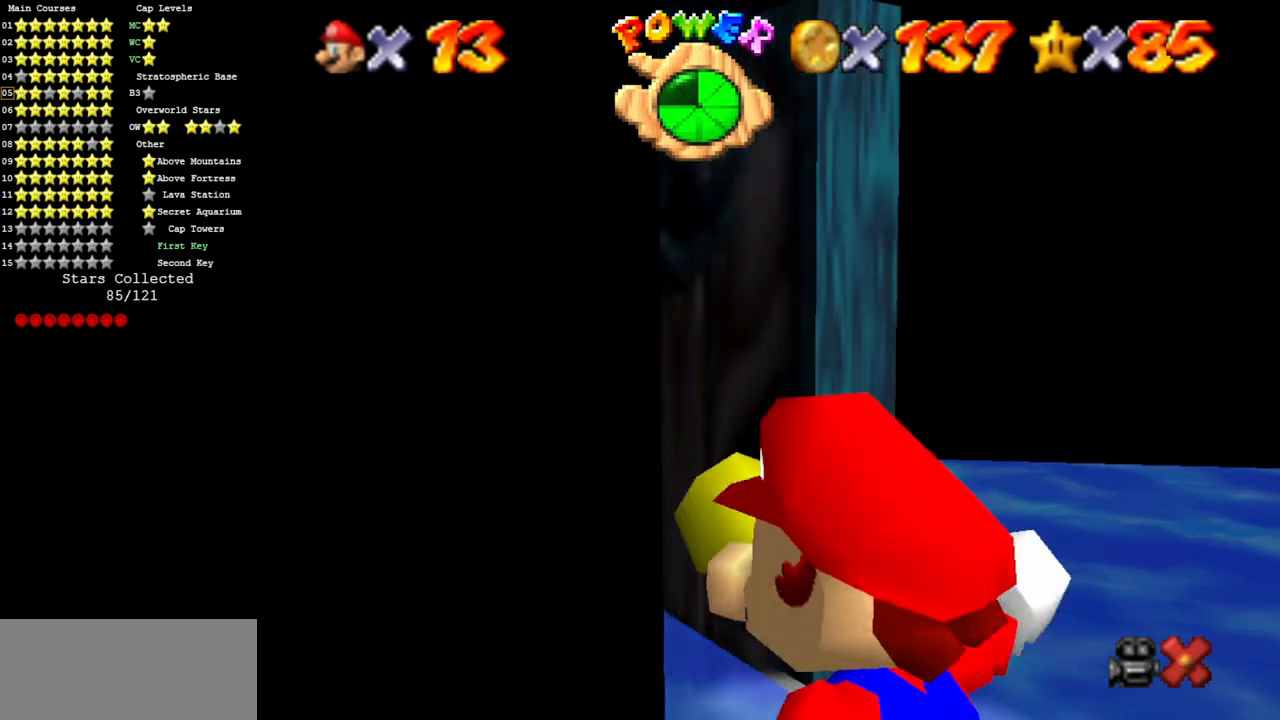
{"buttons": [], "left_stick": "up", "events": [[267, "left_stick", "up"]]}
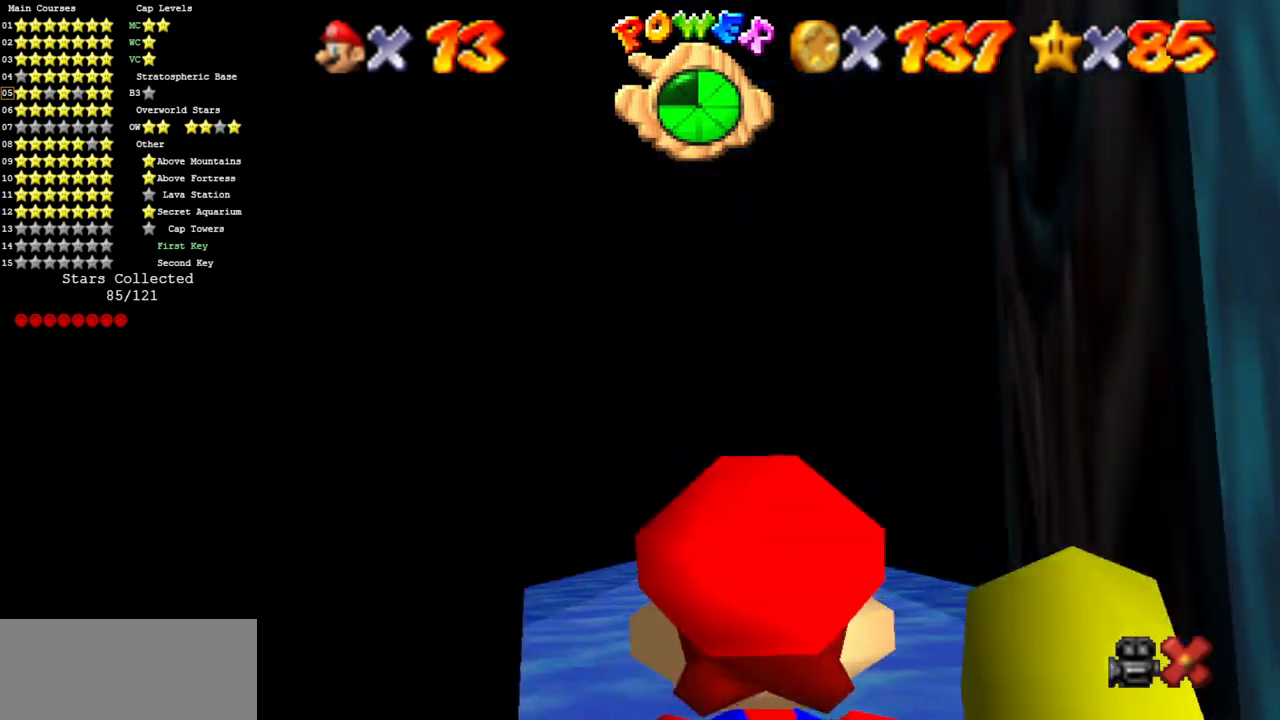
{"buttons": [], "left_stick": "up", "events": []}
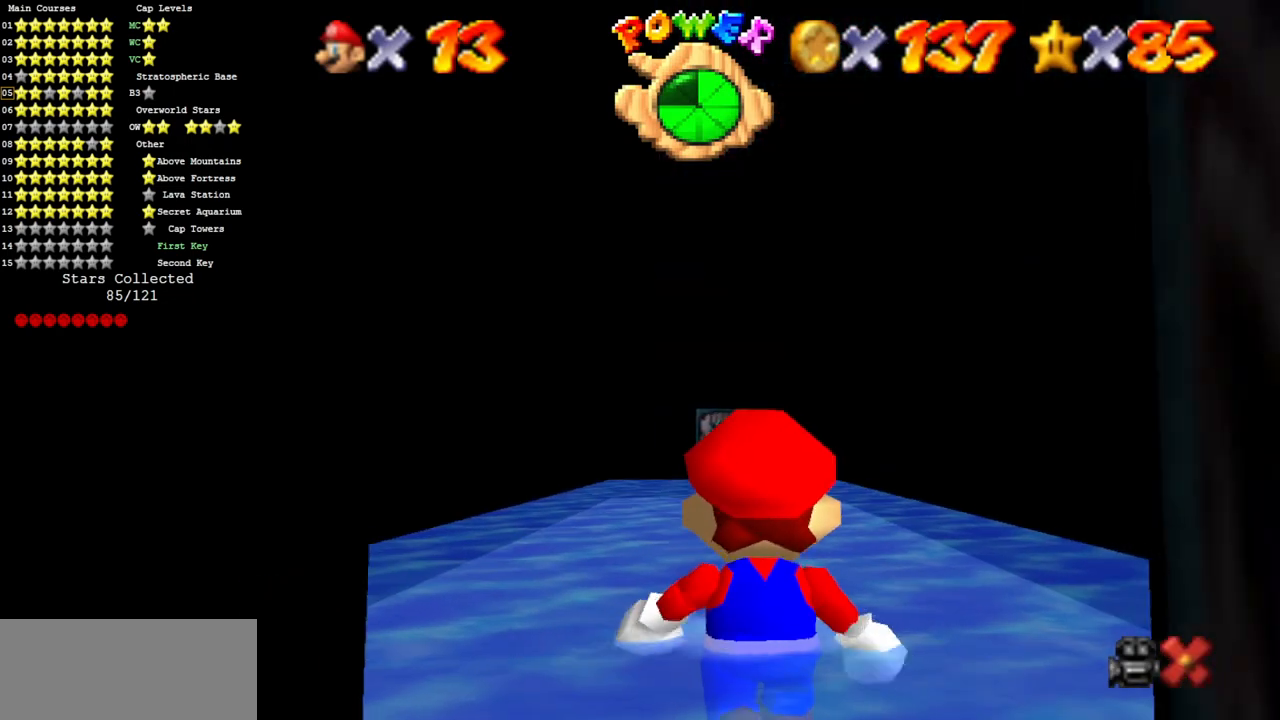
{"buttons": [], "left_stick": "up", "events": []}
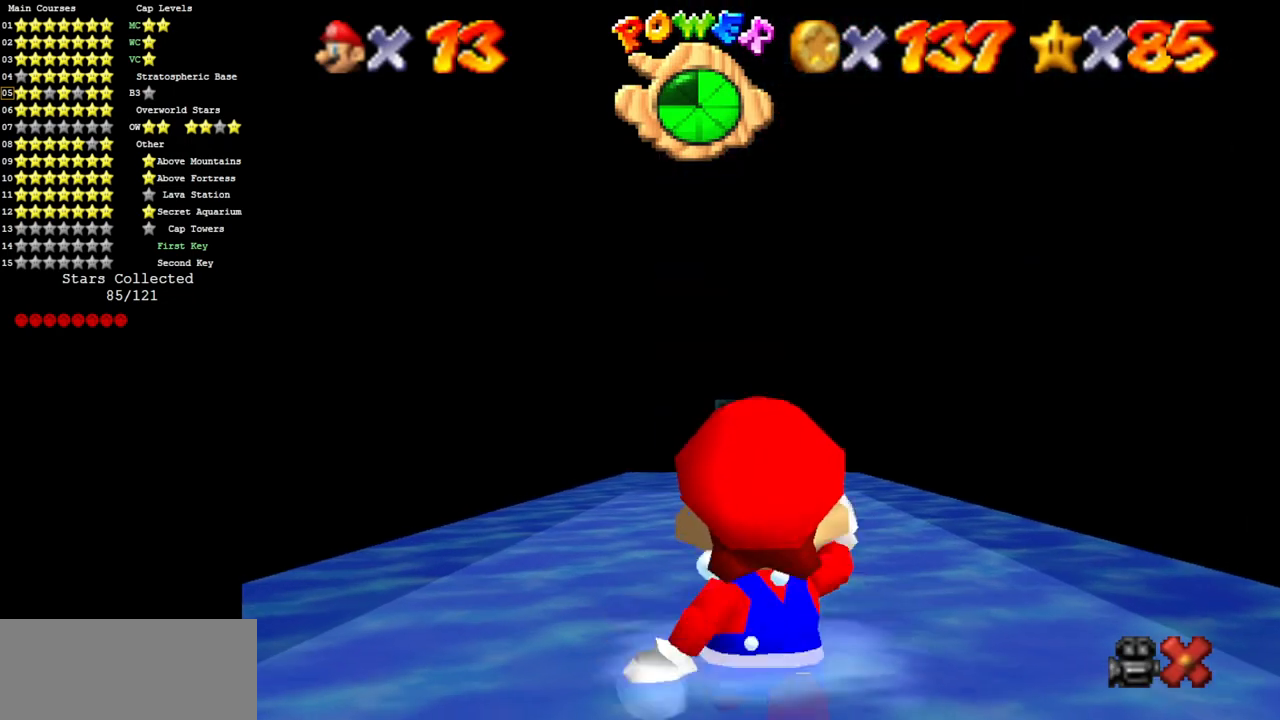
{"buttons": [], "left_stick": "up", "events": []}
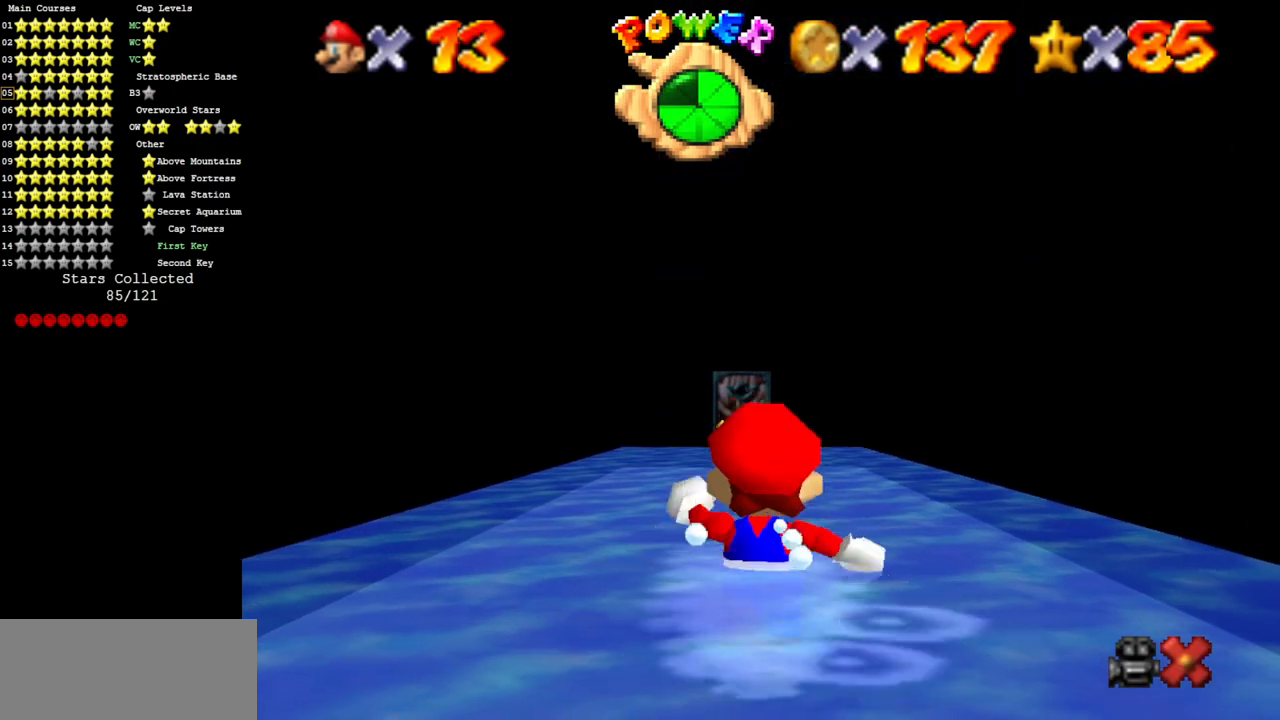
{"buttons": [], "left_stick": "up", "events": []}
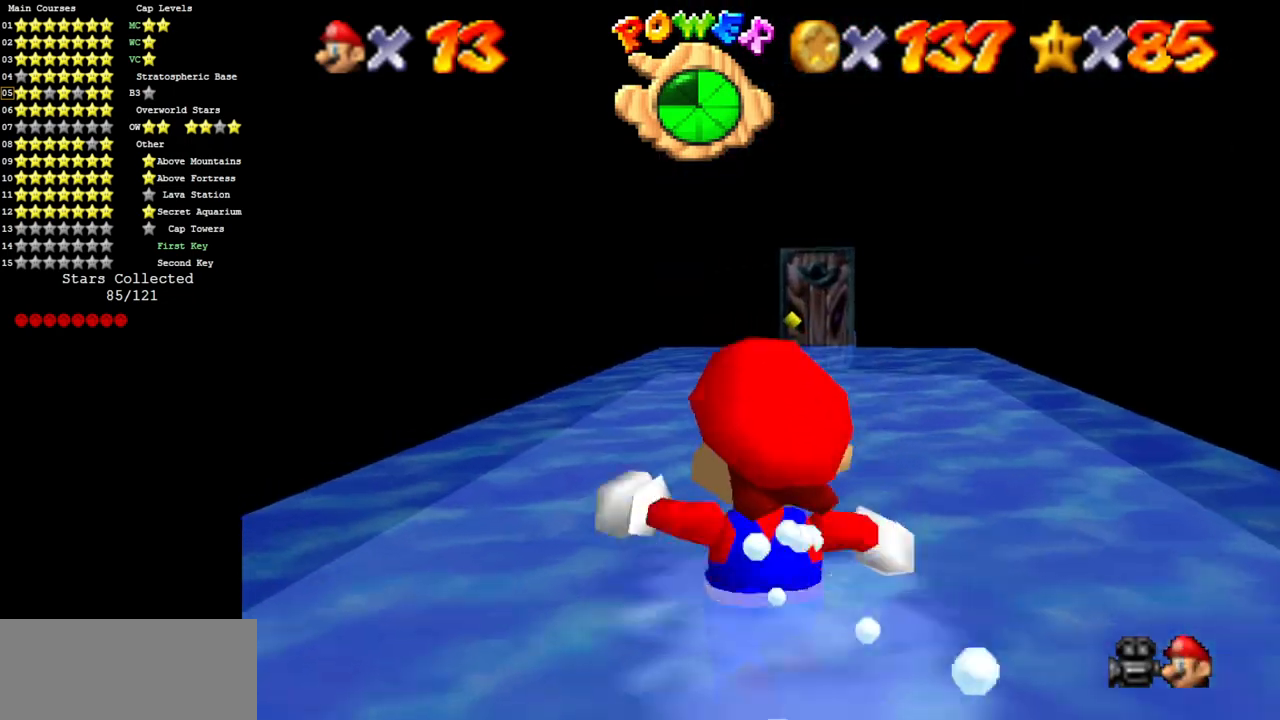
{"buttons": [], "left_stick": "up-right", "events": [[451, "left_stick", "up-right"]]}
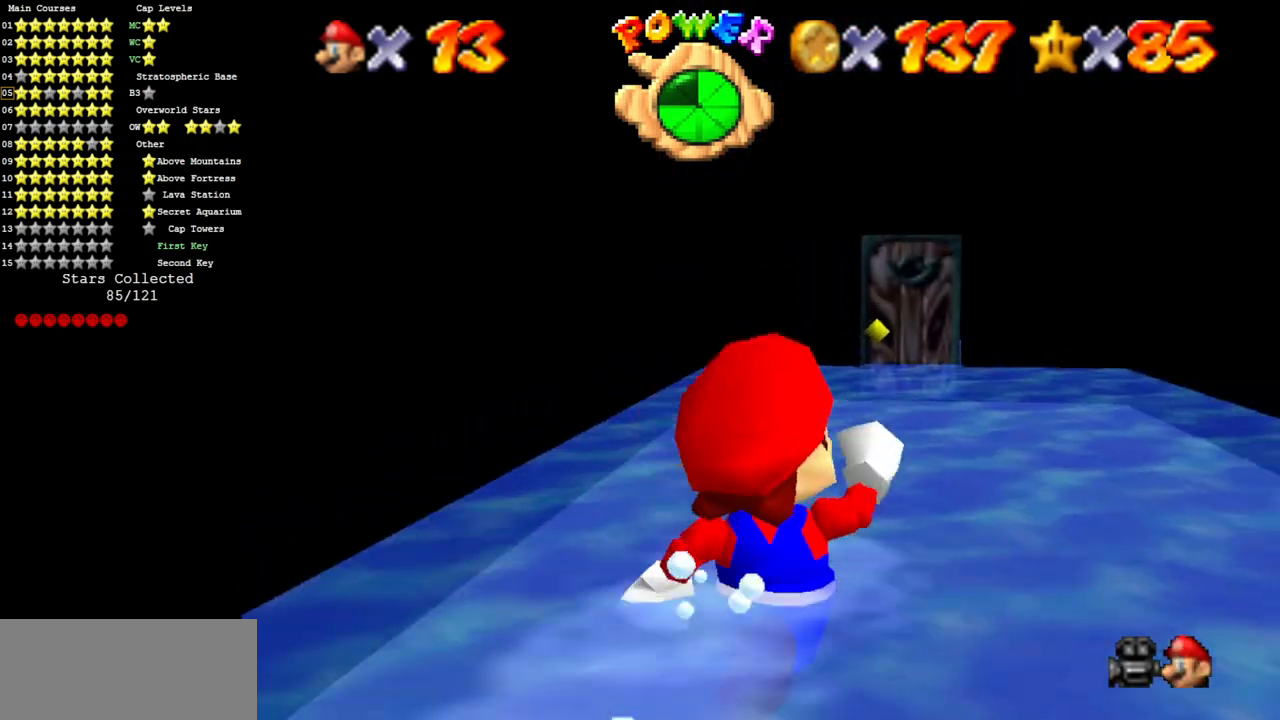
{"buttons": [], "left_stick": "up", "events": [[100, "left_stick", "up"]]}
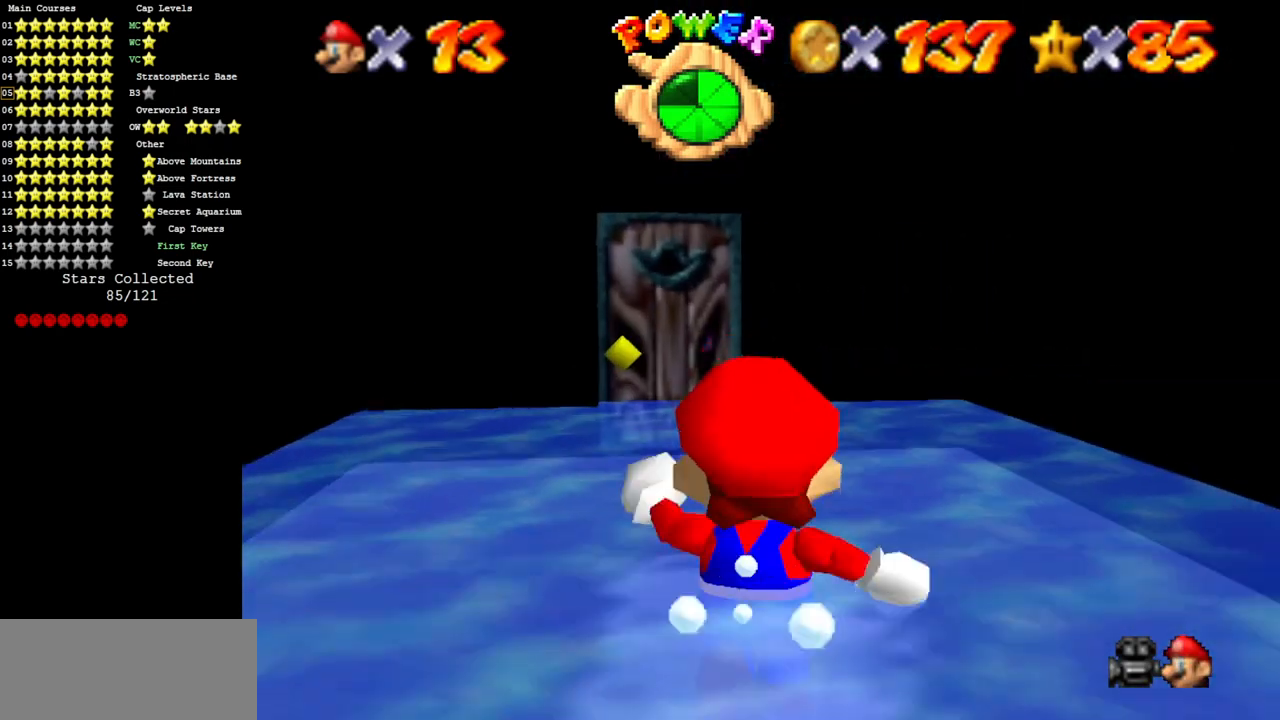
{"buttons": [], "left_stick": "up", "events": []}
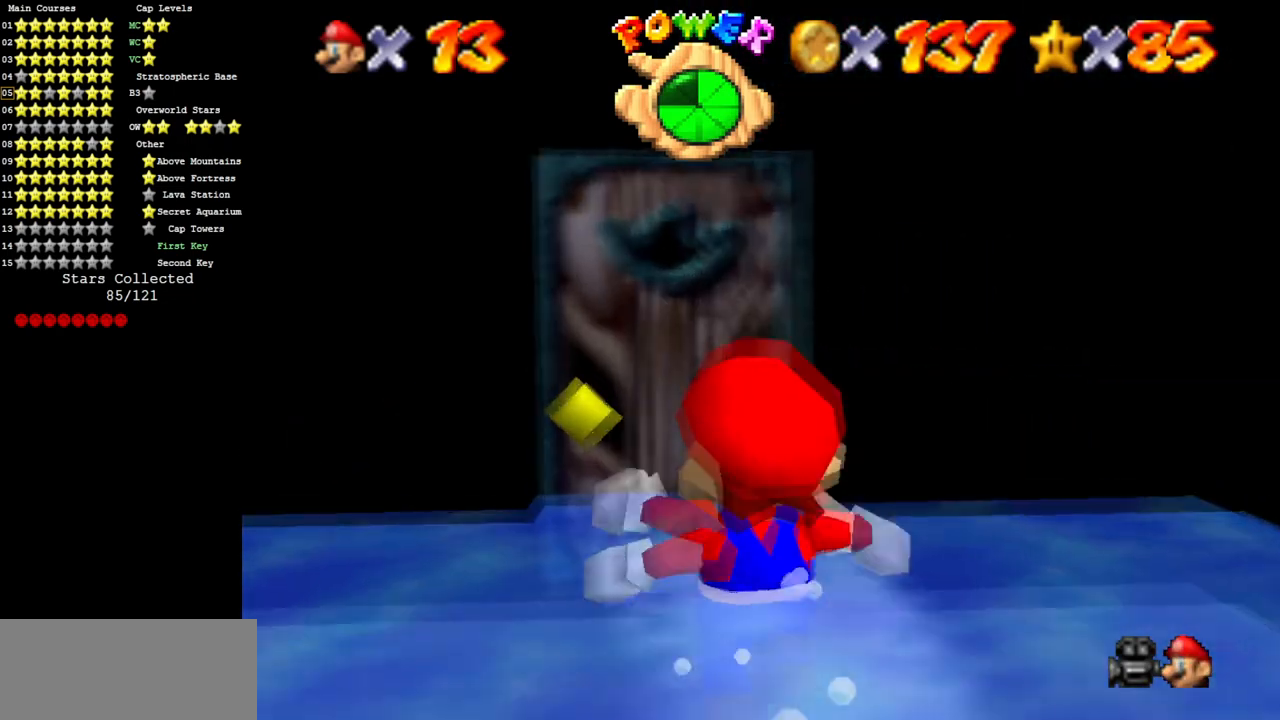
{"buttons": [], "left_stick": "center", "events": [[333, "left_stick", "center"]]}
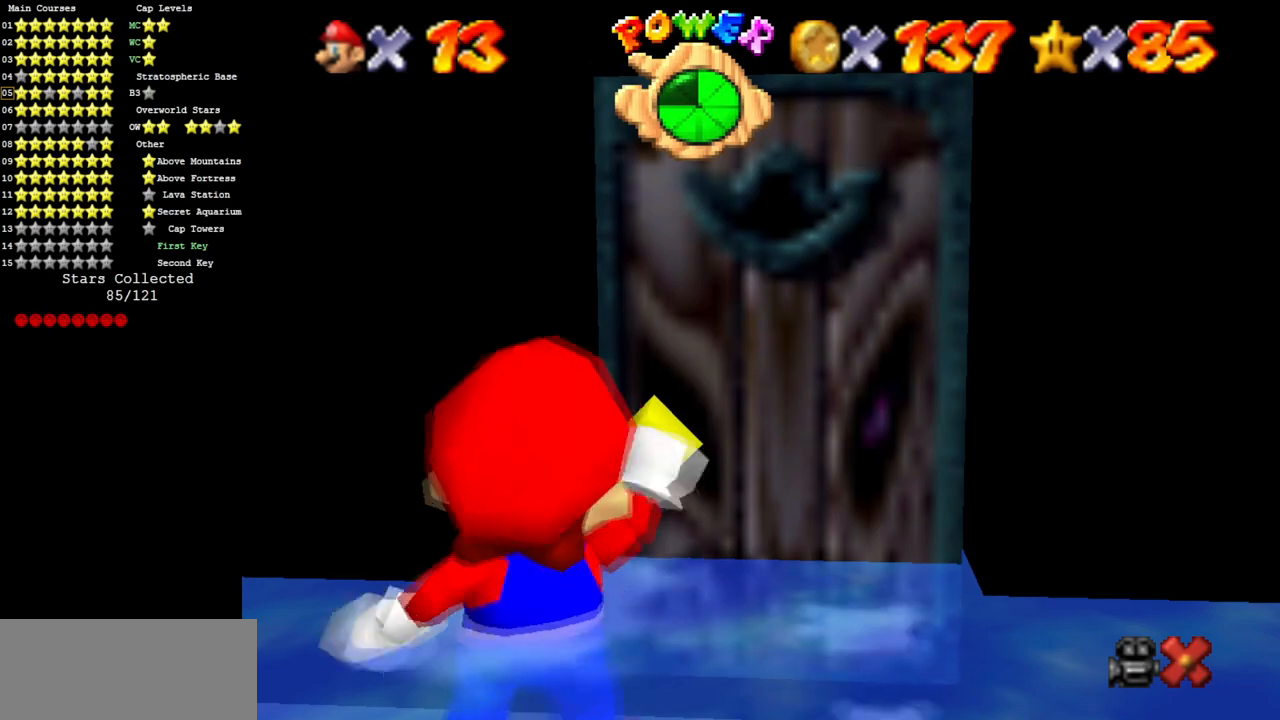
{"buttons": [], "left_stick": "center", "events": []}
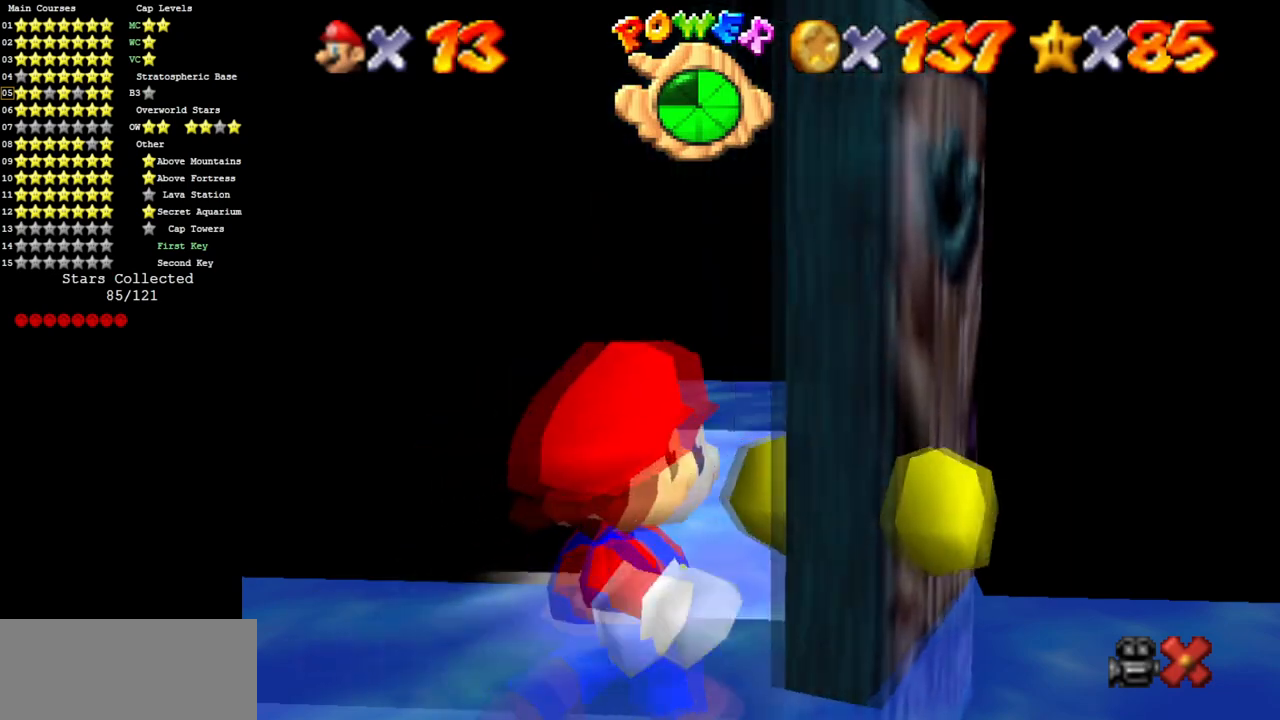
{"buttons": [], "left_stick": "center", "events": []}
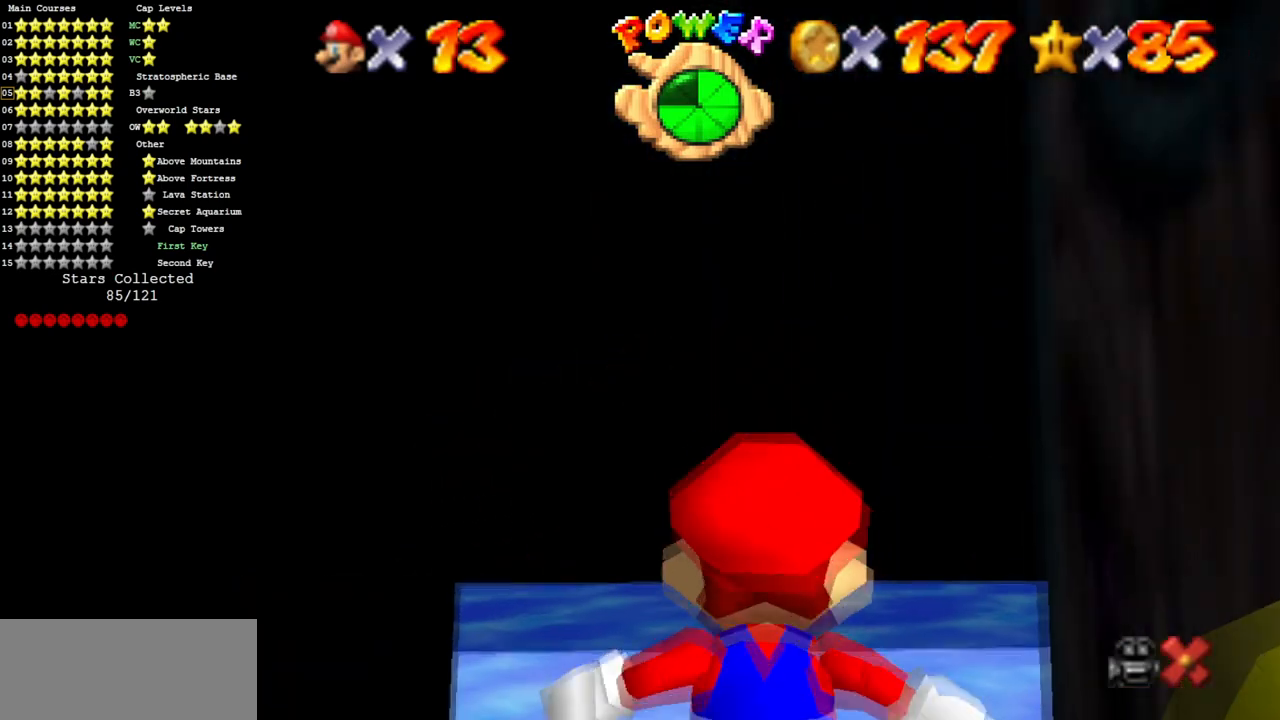
{"buttons": [], "left_stick": "left", "events": [[284, "left_stick", "left"]]}